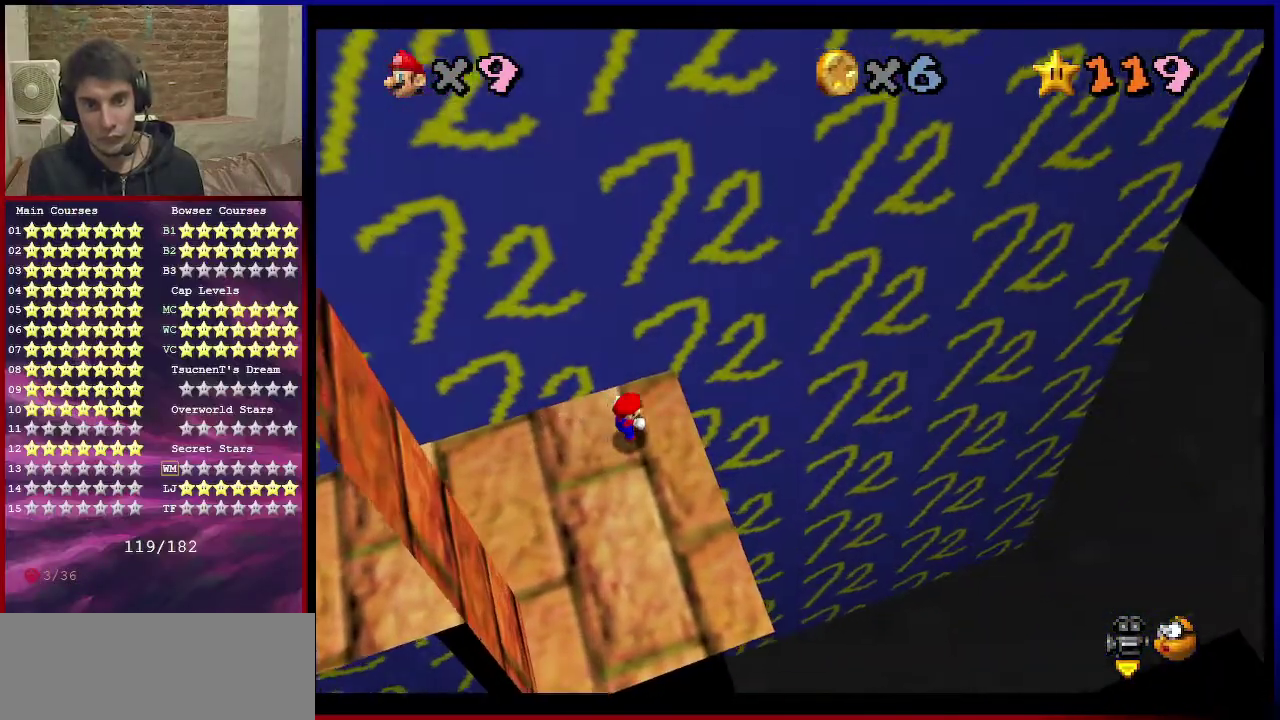
Gameplay with a controller (Nintendo layout); each line is a JSON object with the inputs held at the frame after it (dt_ms = milliseconds from this image to that frame). "events" lists button and stick changes between this image and that frame as [ms after this image, input, new state], when the widget could be followed in between. Not read: L3 R3.
{"dt_ms": 701, "buttons": ["C_RIGHT"], "left_stick": "center", "events": [[67, "left_stick", "center"], [500, "C_RIGHT", "down"], [600, "C_RIGHT", "up"], [701, "C_RIGHT", "down"]]}
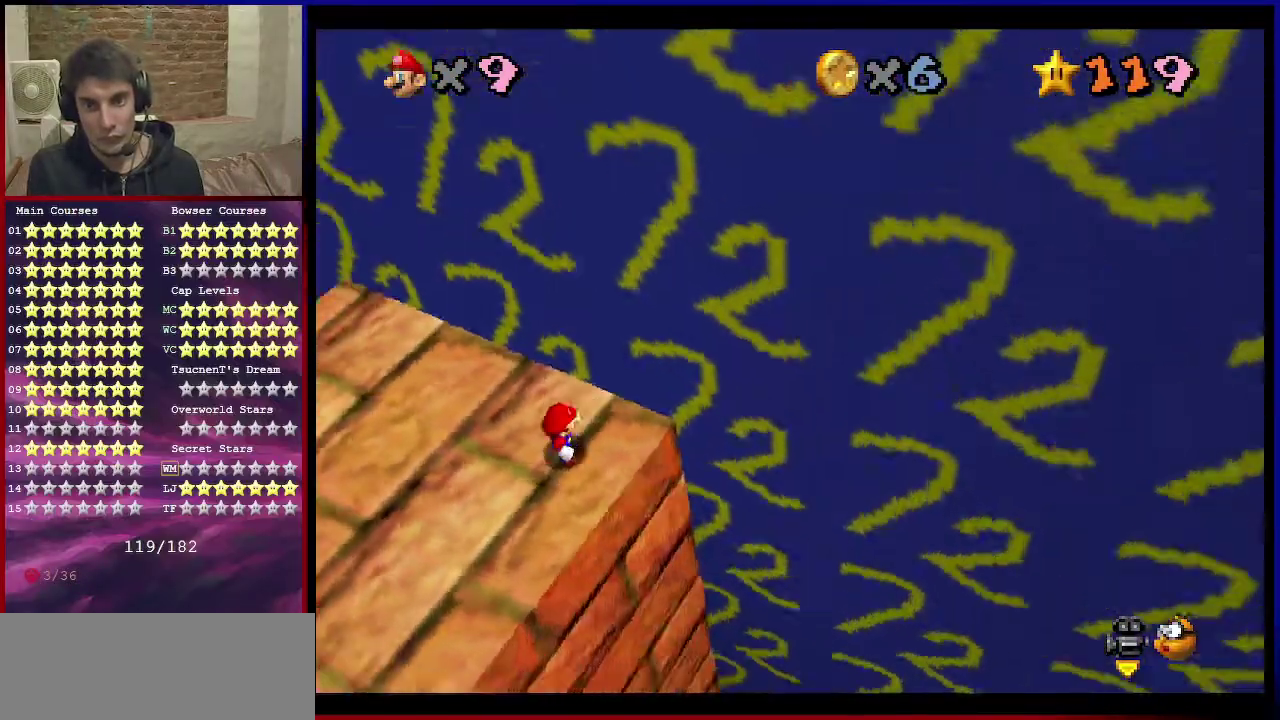
{"dt_ms": 400, "buttons": [], "left_stick": "center", "events": [[166, "C_RIGHT", "up"]]}
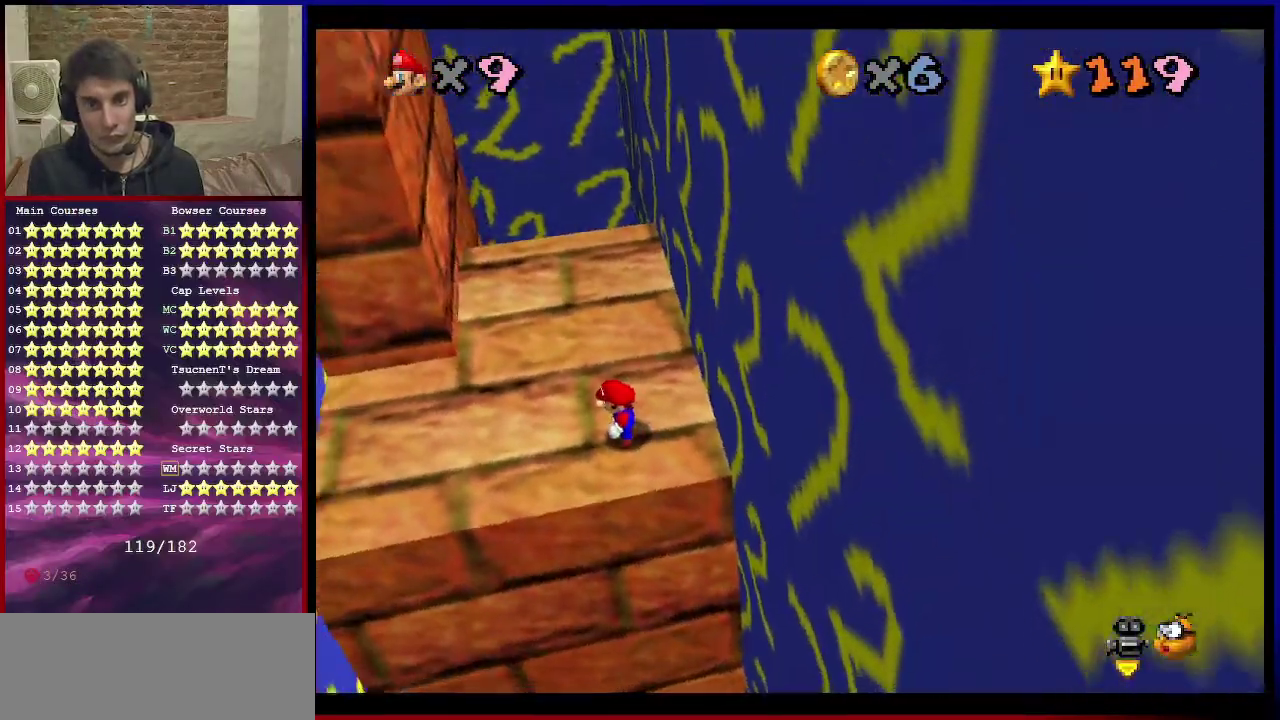
{"dt_ms": 500, "buttons": [], "left_stick": "center", "events": []}
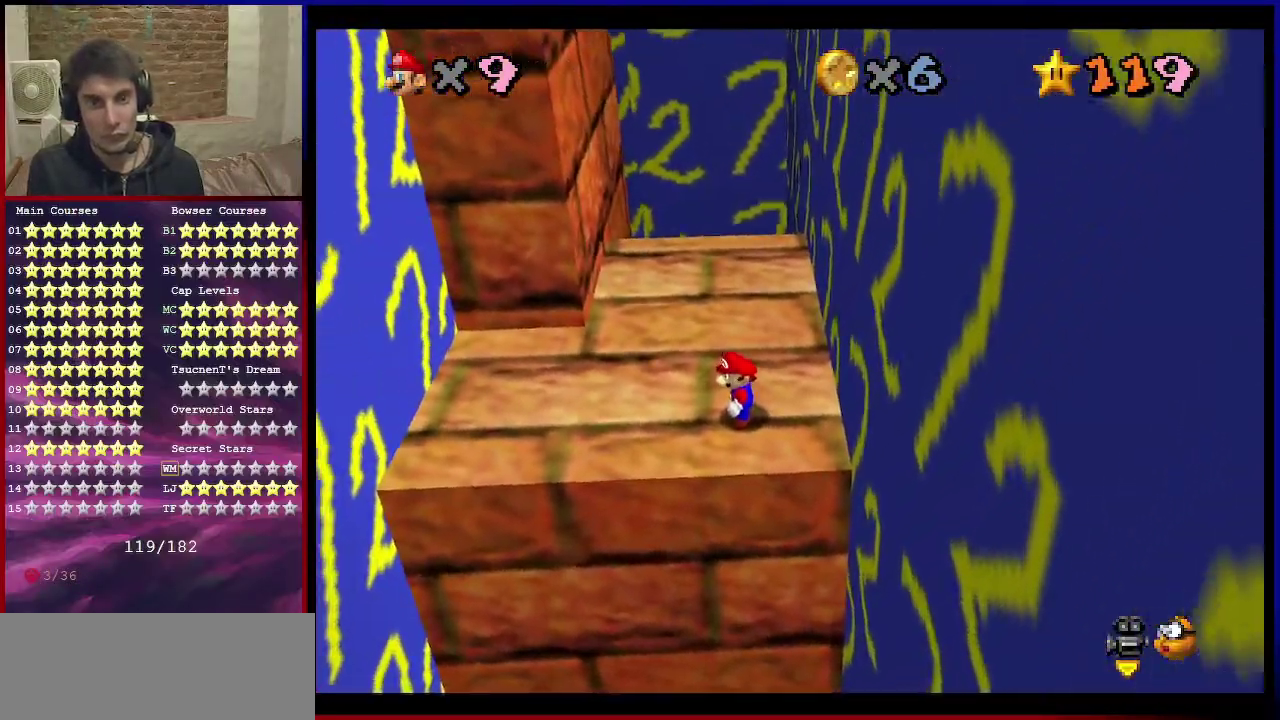
{"dt_ms": 401, "buttons": ["C_RIGHT"], "left_stick": "down", "events": [[267, "left_stick", "down"], [301, "C_RIGHT", "down"]]}
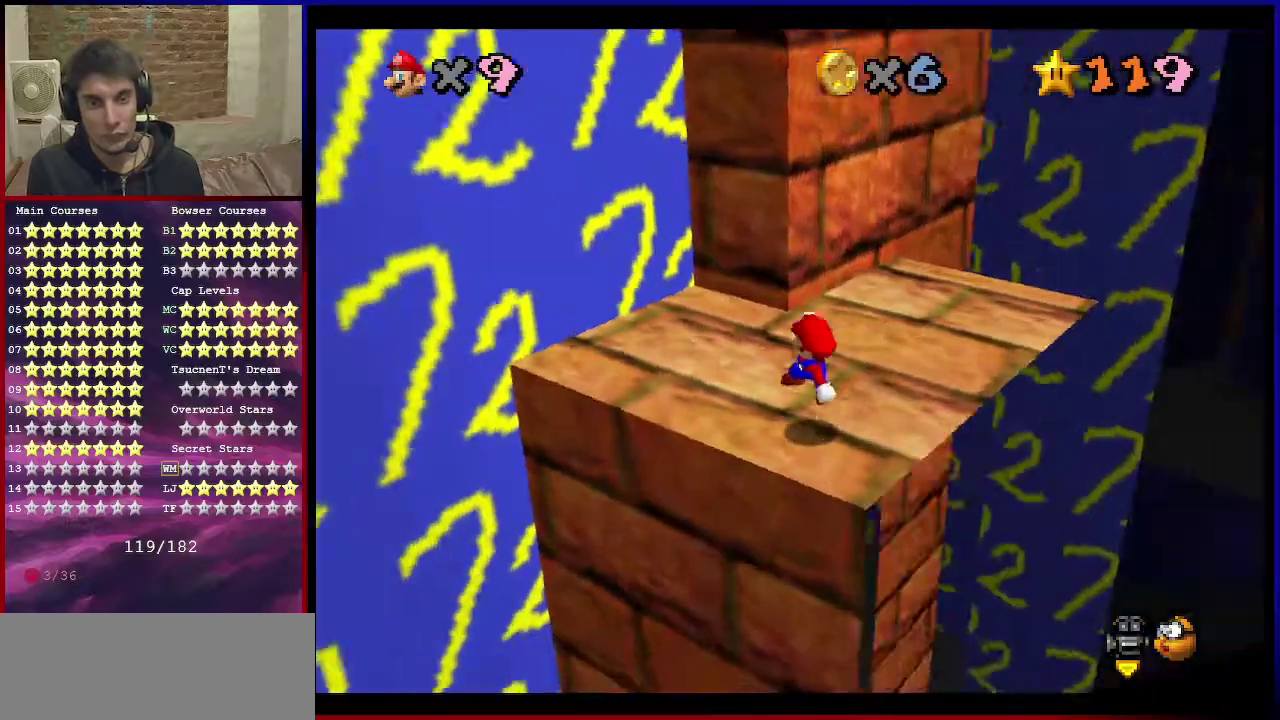
{"dt_ms": 600, "buttons": [], "left_stick": "center", "events": [[67, "C_RIGHT", "up"], [67, "left_stick", "center"], [133, "C_RIGHT", "down"], [200, "C_RIGHT", "up"], [267, "C_RIGHT", "down"], [400, "C_RIGHT", "up"], [467, "C_RIGHT", "down"], [600, "C_RIGHT", "up"]]}
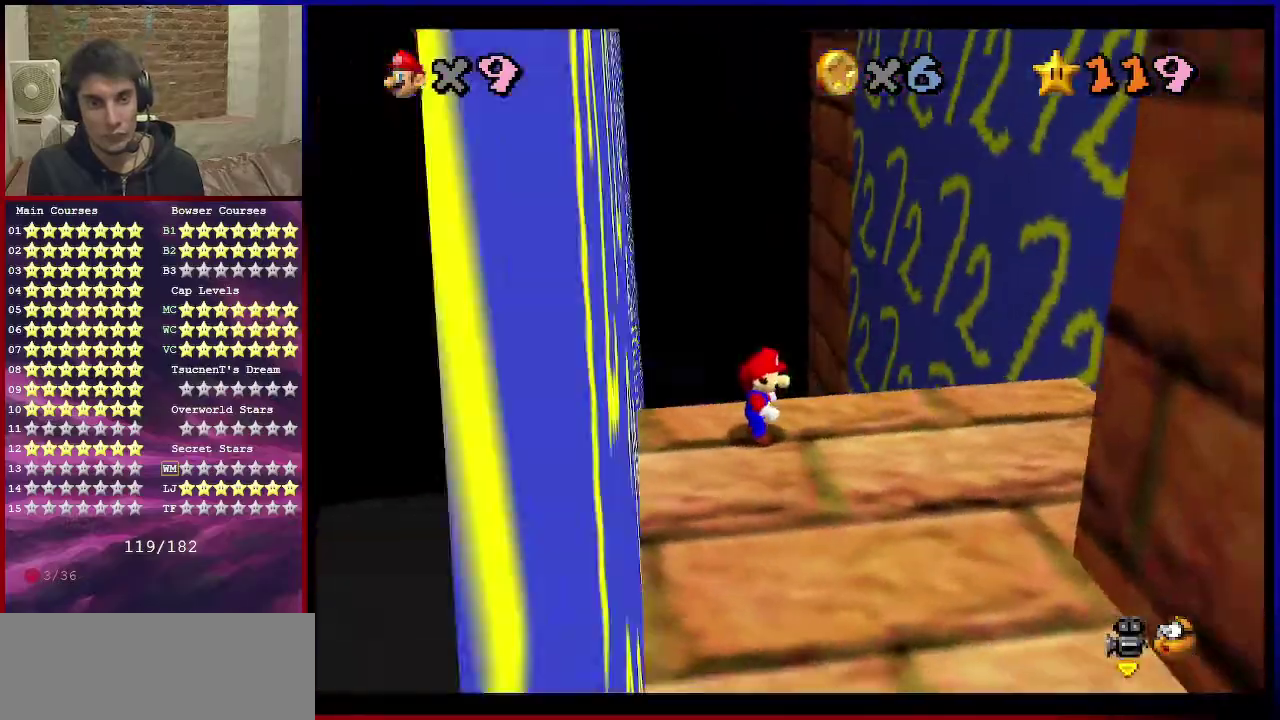
{"dt_ms": 601, "buttons": ["C_LEFT"], "left_stick": "center", "events": [[534, "C_LEFT", "down"]]}
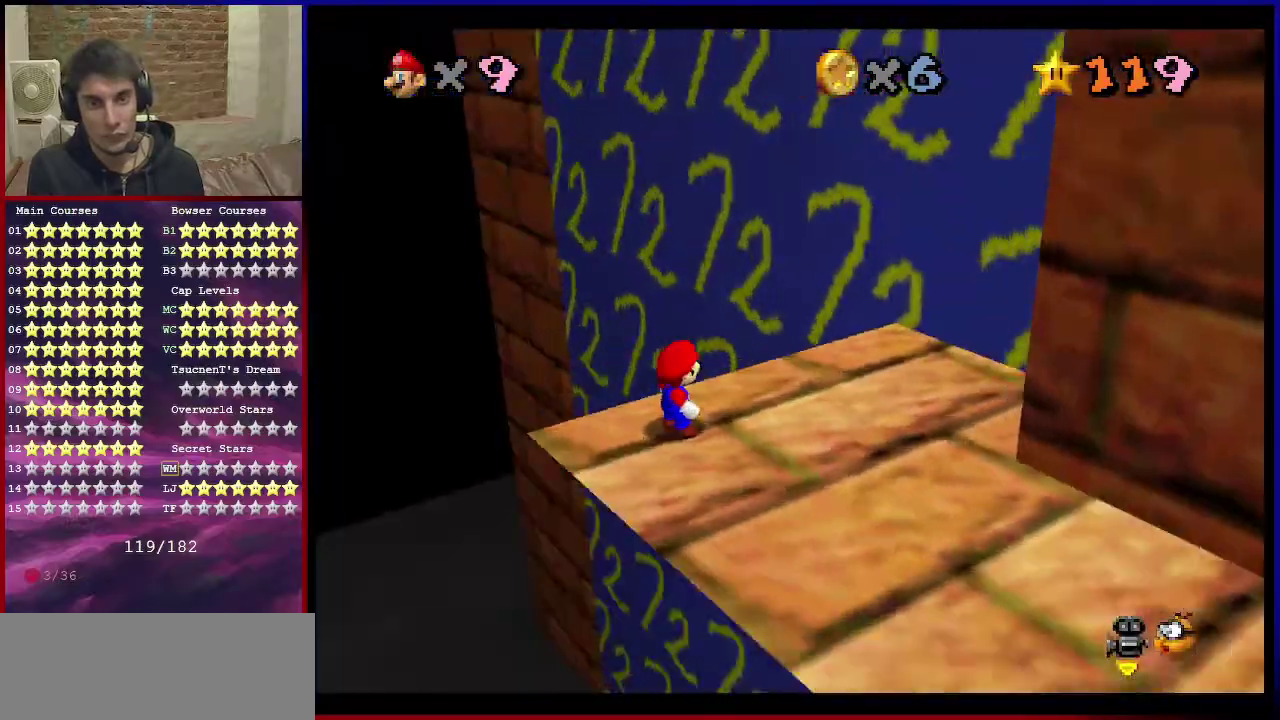
{"dt_ms": 400, "buttons": ["C_LEFT"], "left_stick": "center", "events": [[67, "C_LEFT", "up"], [133, "C_DOWN", "down"], [133, "C_LEFT", "down"], [234, "C_DOWN", "up"], [300, "C_DOWN", "down"], [400, "C_DOWN", "up"]]}
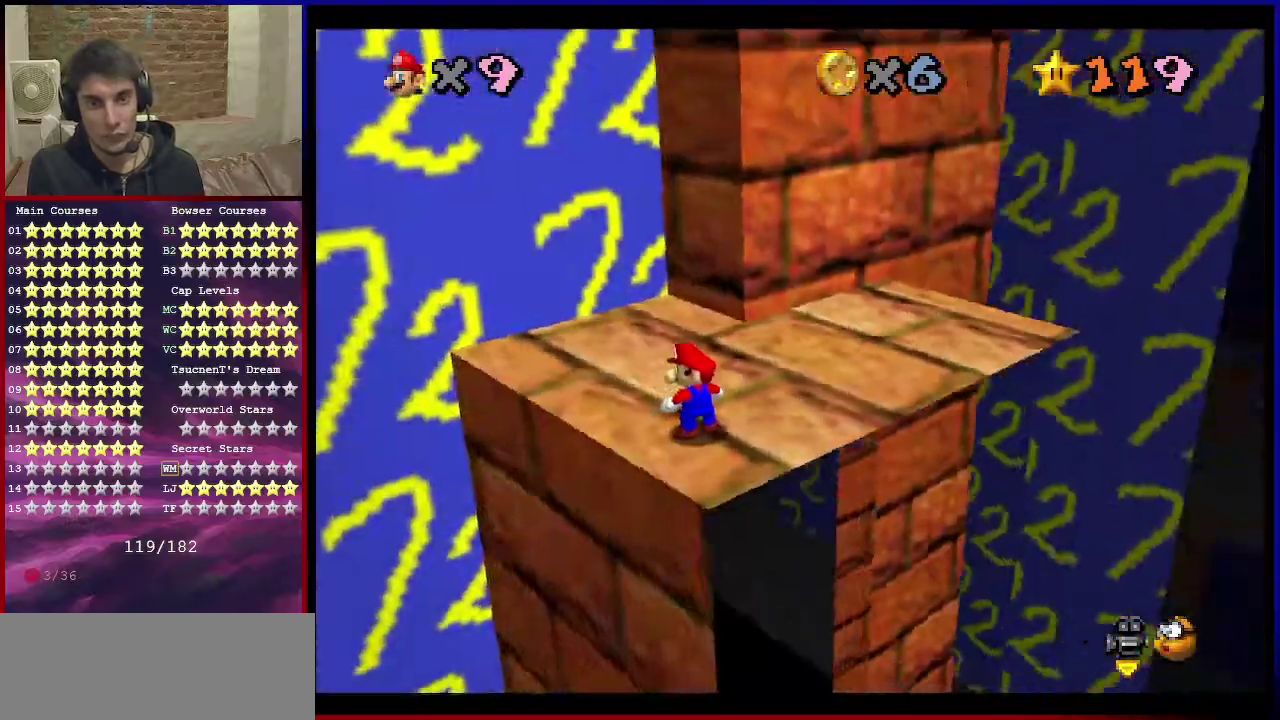
{"dt_ms": 601, "buttons": [], "left_stick": "left", "events": [[67, "C_DOWN", "down"], [167, "C_DOWN", "up"], [167, "C_LEFT", "up"], [434, "B", "down"], [501, "left_stick", "left"], [534, "B", "up"]]}
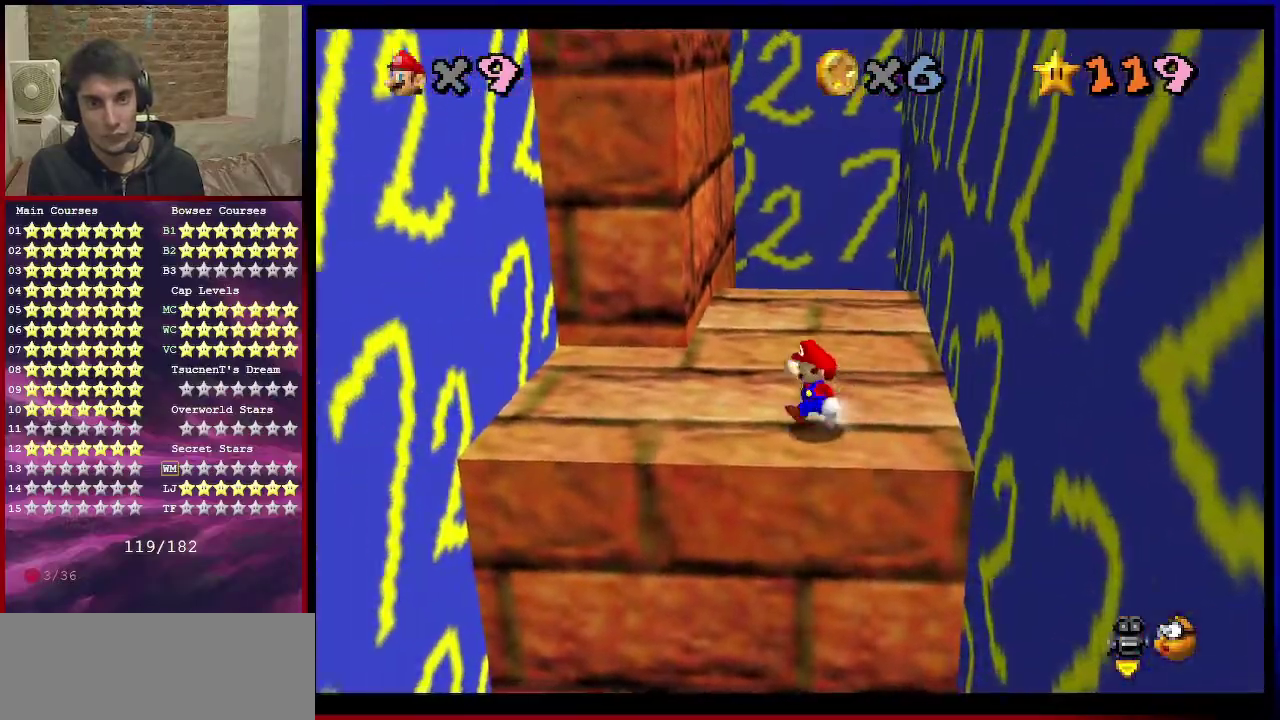
{"dt_ms": 400, "buttons": ["A"], "left_stick": "down-left", "events": [[100, "Z", "down"], [133, "A", "down"], [133, "left_stick", "down-left"], [267, "Z", "up"]]}
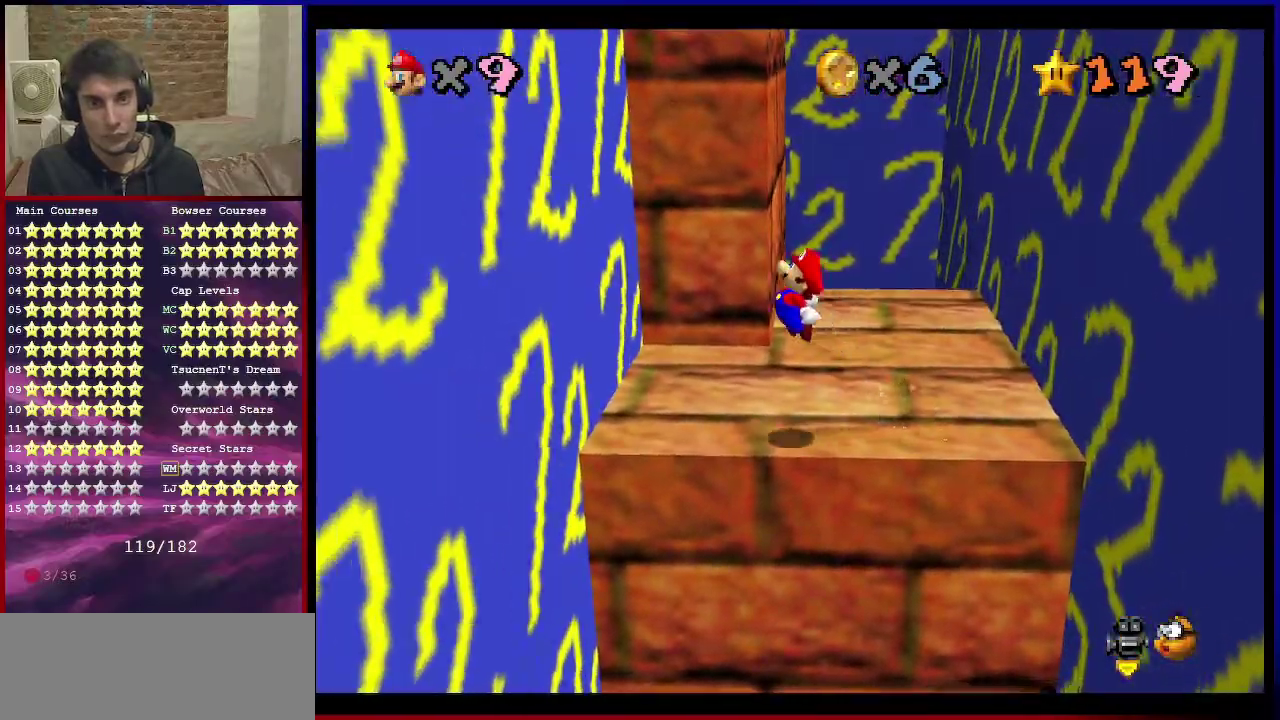
{"dt_ms": 501, "buttons": ["A"], "left_stick": "right", "events": [[234, "A", "up"], [334, "left_stick", "up-left"], [401, "A", "down"], [434, "left_stick", "up-right"], [501, "left_stick", "right"]]}
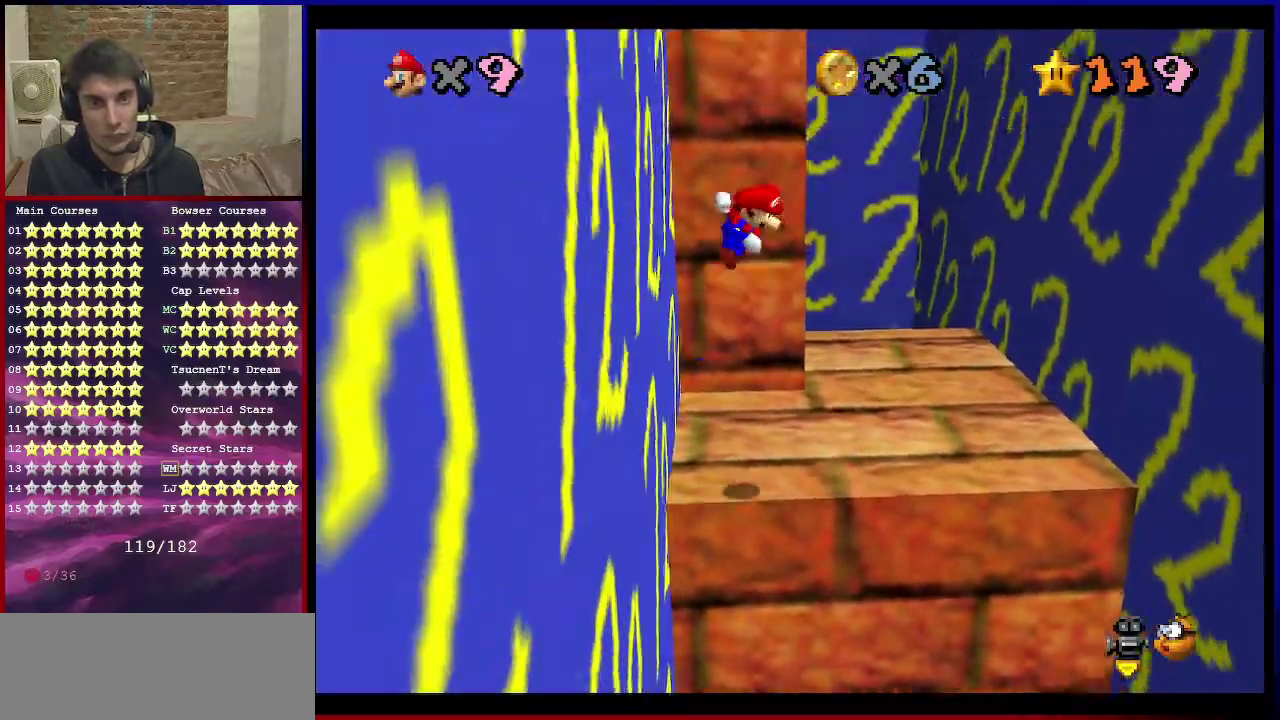
{"dt_ms": 500, "buttons": [], "left_stick": "down-right", "events": [[100, "left_stick", "down-right"], [500, "A", "up"]]}
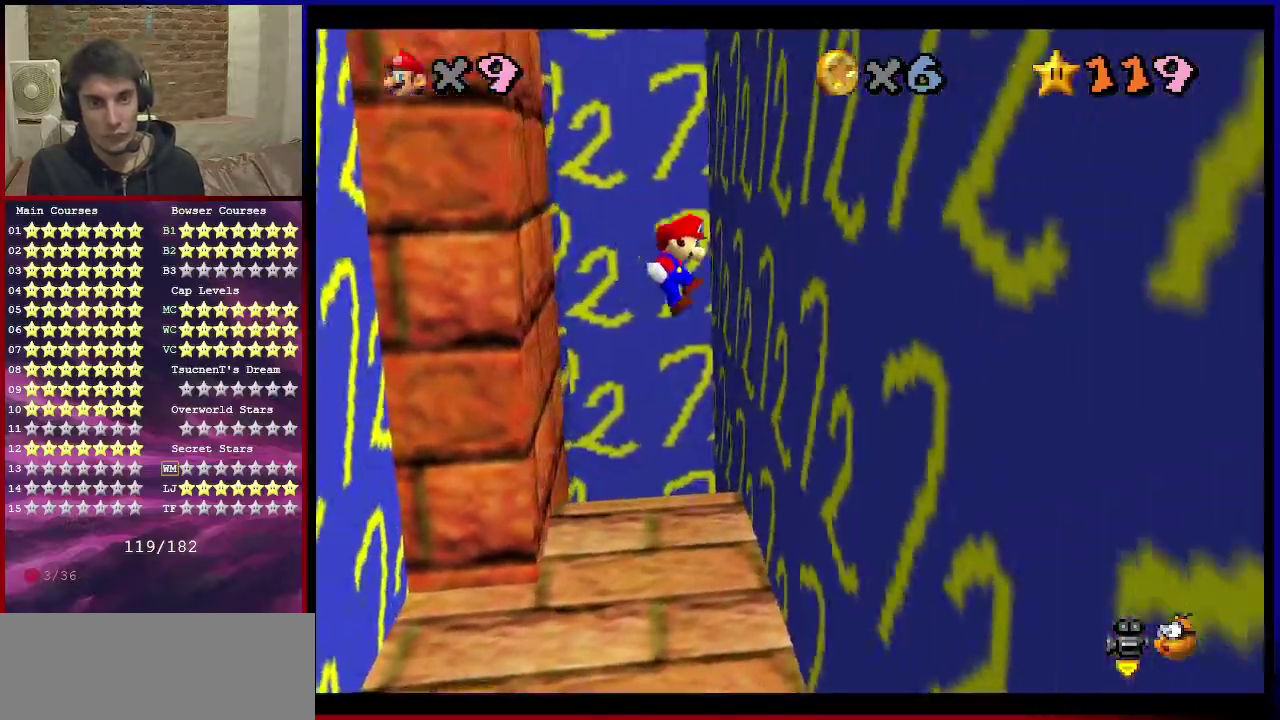
{"dt_ms": 501, "buttons": [], "left_stick": "down-left", "events": [[201, "left_stick", "down-left"], [301, "A", "down"], [468, "A", "up"]]}
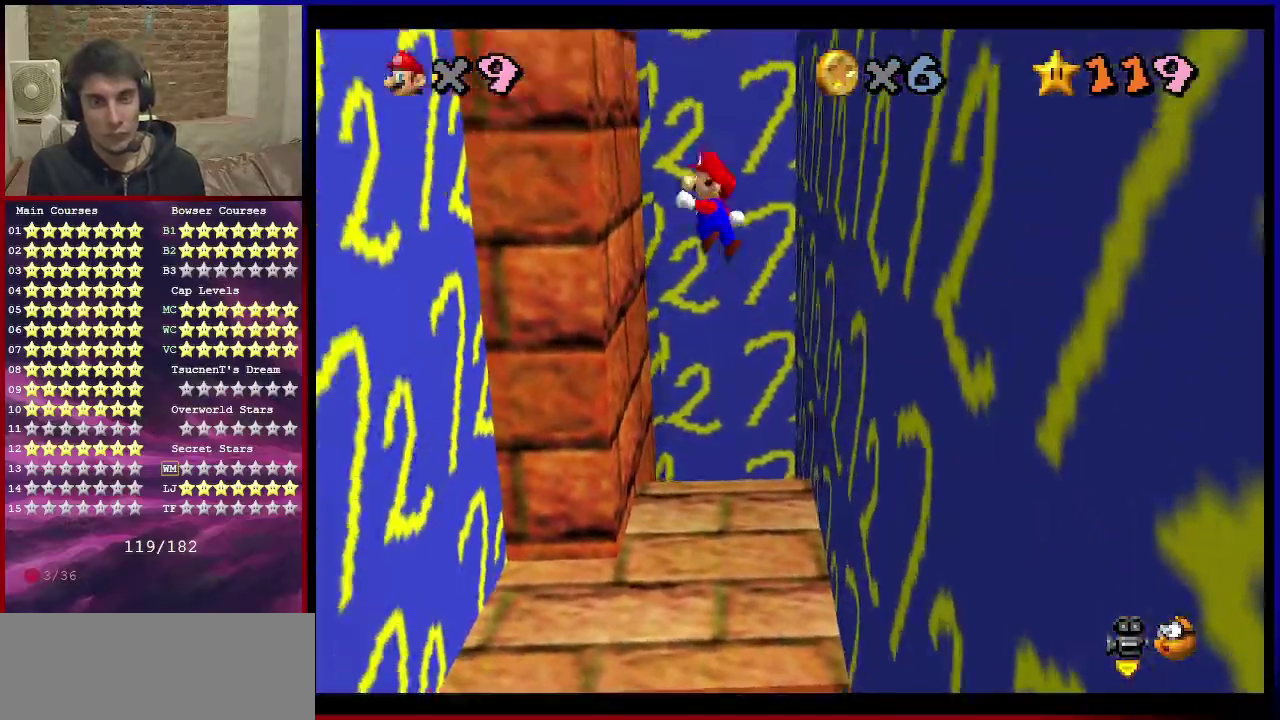
{"dt_ms": 500, "buttons": [], "left_stick": "down-left", "events": [[200, "left_stick", "left"], [467, "left_stick", "down-left"]]}
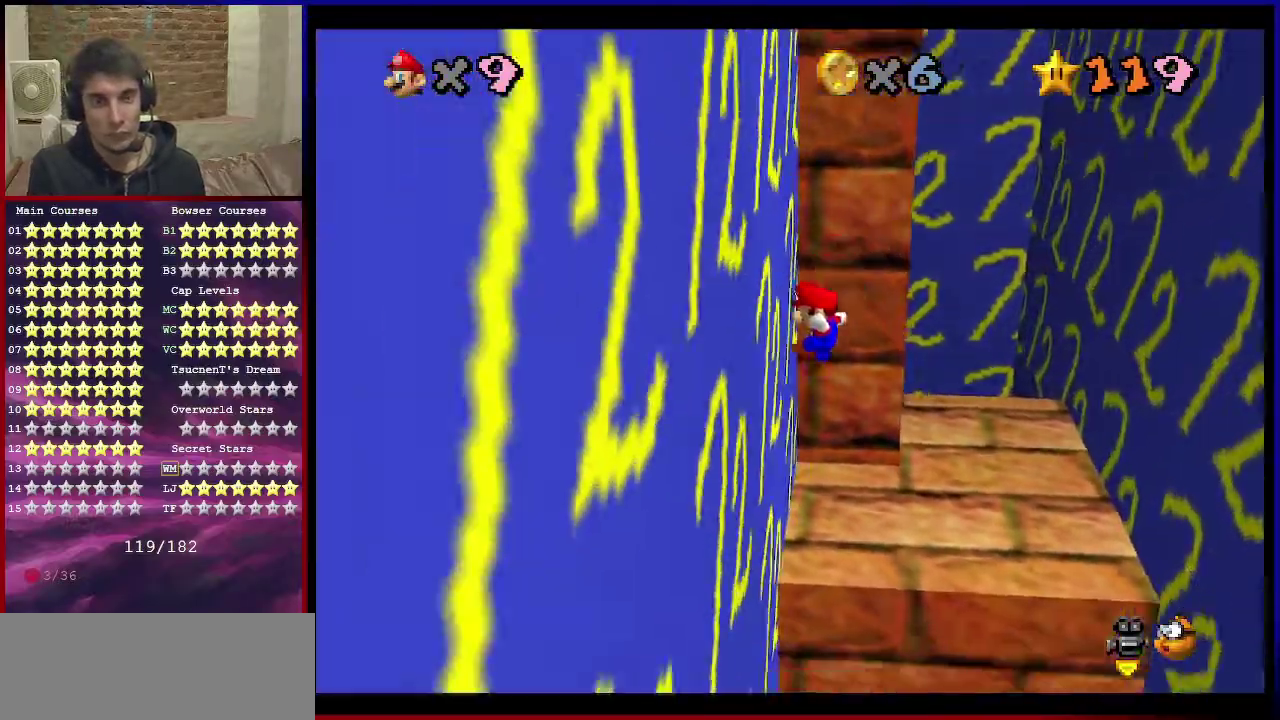
{"dt_ms": 301, "buttons": ["A"], "left_stick": "down-right", "events": [[34, "left_stick", "down"], [134, "A", "down"], [201, "left_stick", "down-right"]]}
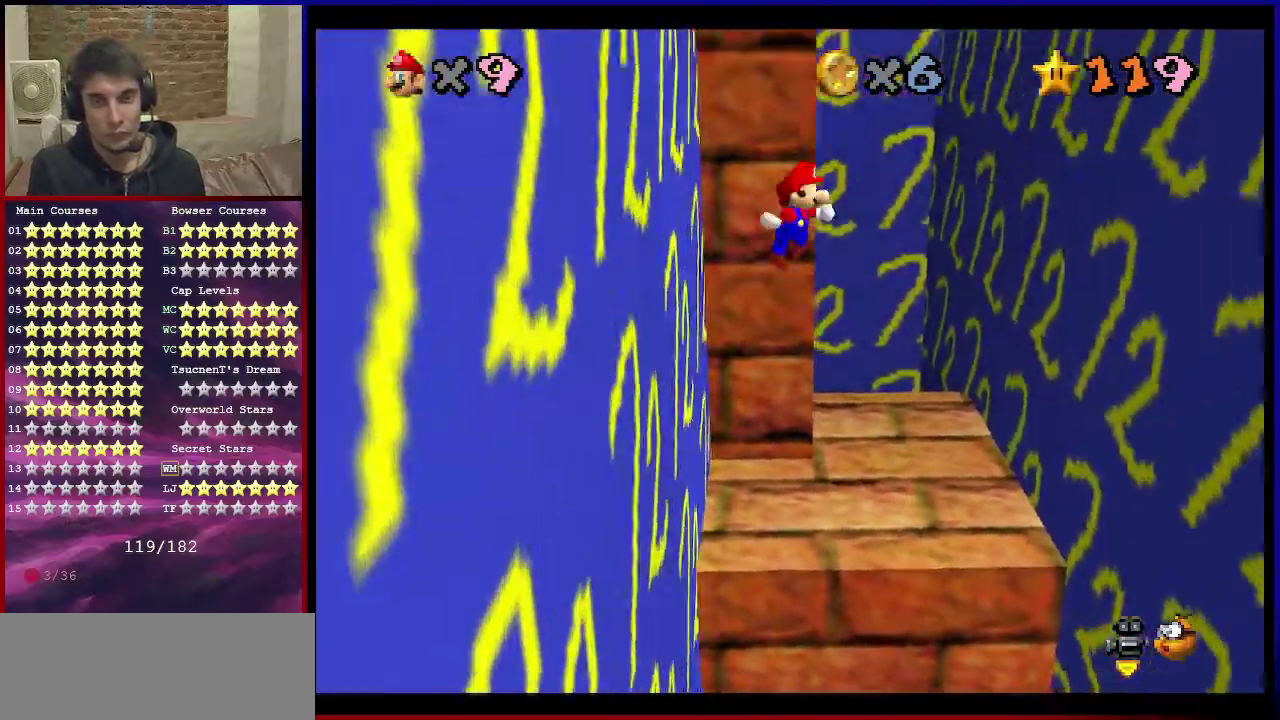
{"dt_ms": 600, "buttons": [], "left_stick": "right", "events": [[100, "A", "up"], [233, "A", "down"], [233, "left_stick", "right"], [367, "A", "up"], [433, "A", "down"], [534, "A", "up"]]}
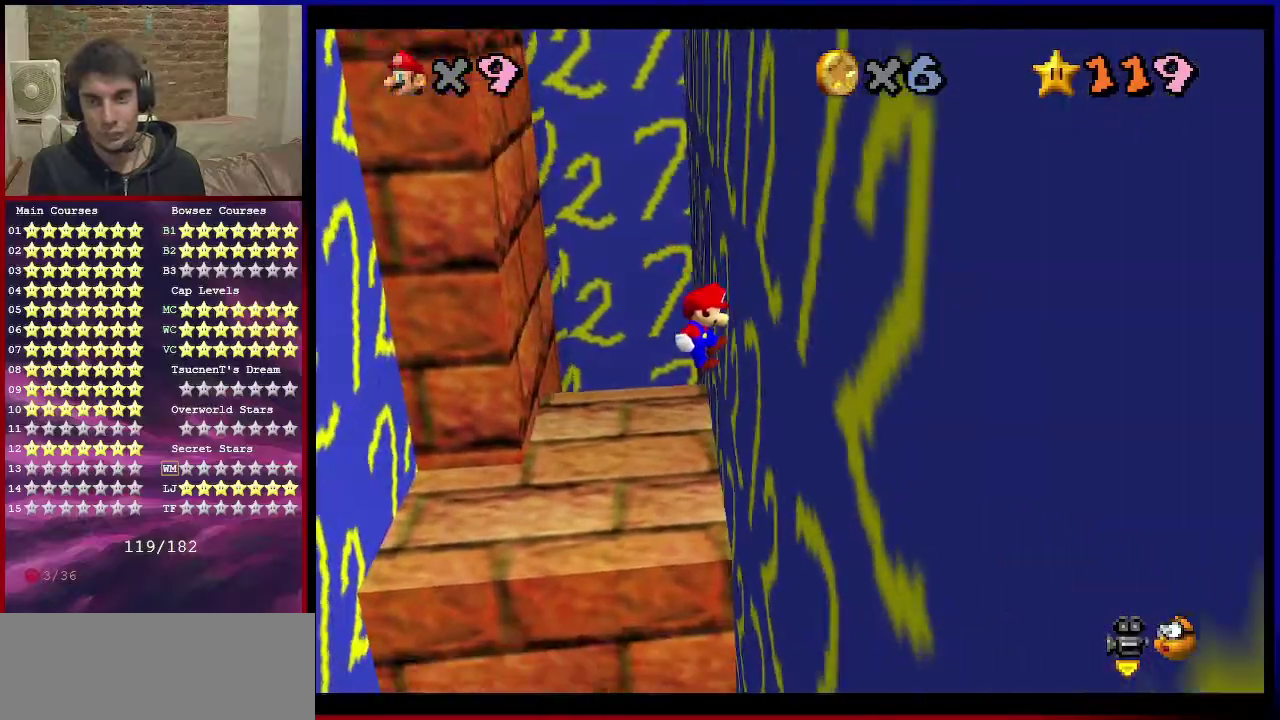
{"dt_ms": 601, "buttons": [], "left_stick": "down-left", "events": [[100, "A", "down"], [100, "left_stick", "down-left"], [367, "A", "up"], [501, "A", "down"], [568, "A", "up"]]}
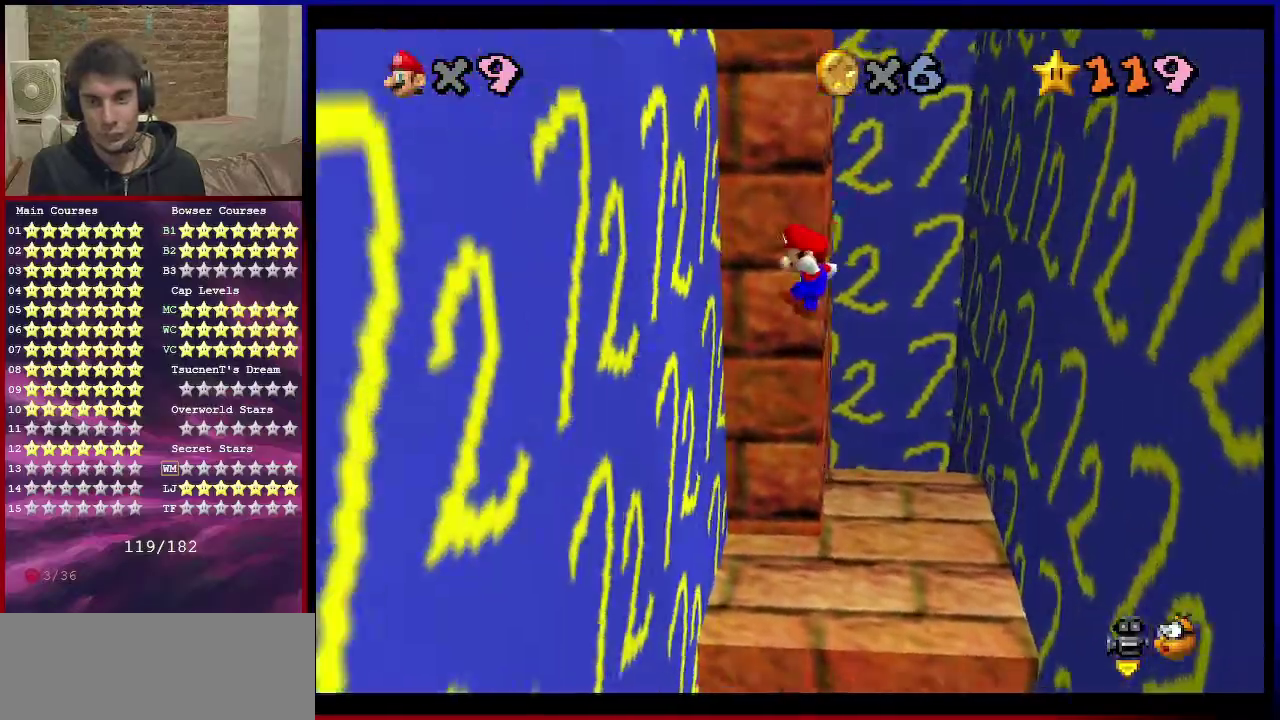
{"dt_ms": 300, "buttons": ["A"], "left_stick": "down", "events": [[33, "A", "down"], [133, "A", "up"], [267, "A", "down"], [300, "left_stick", "down"]]}
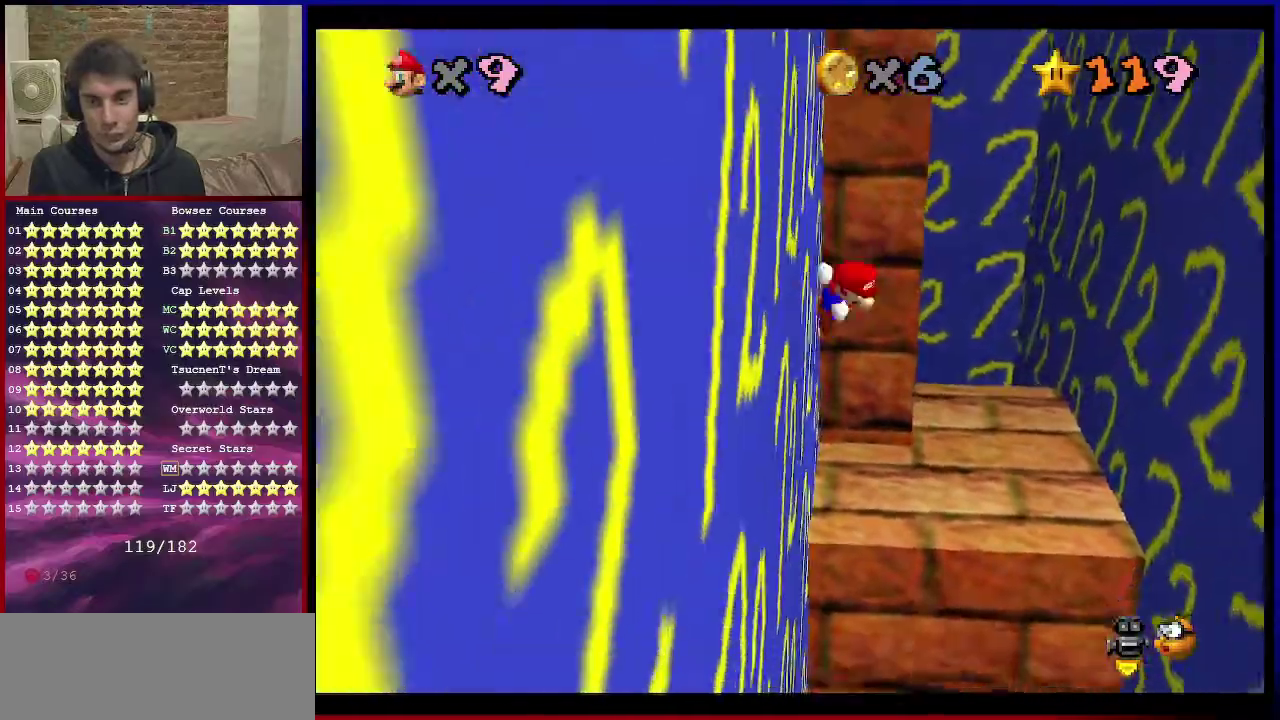
{"dt_ms": 801, "buttons": [], "left_stick": "down-right", "events": [[67, "left_stick", "down-right"], [401, "A", "up"]]}
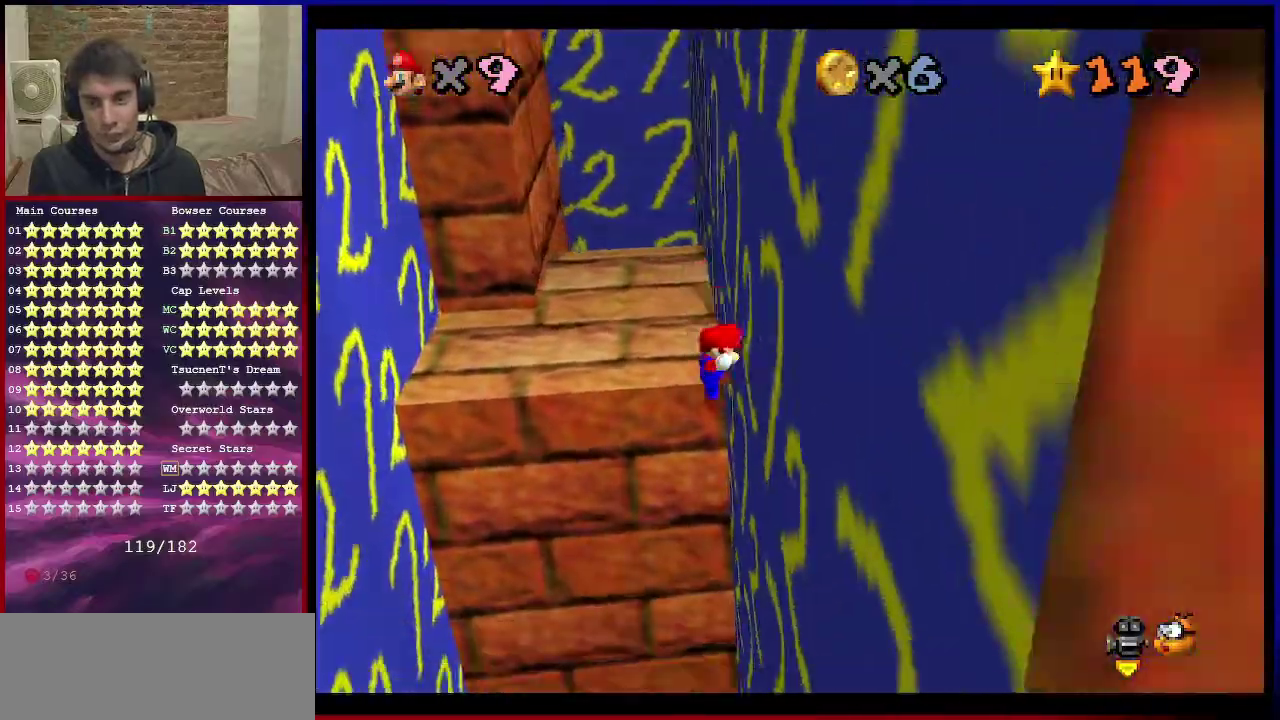
{"dt_ms": 400, "buttons": ["A"], "left_stick": "down-left", "events": [[67, "A", "down"], [67, "left_stick", "down-left"]]}
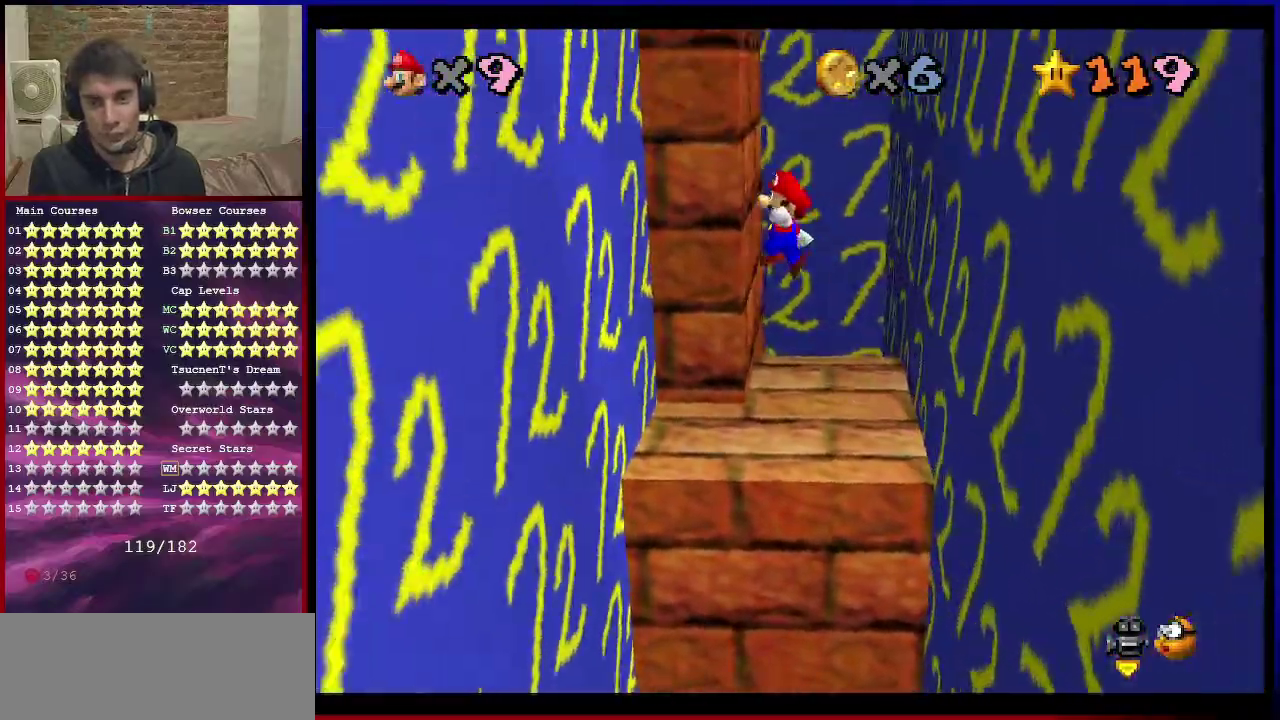
{"dt_ms": 501, "buttons": ["A"], "left_stick": "down-right", "events": [[267, "A", "up"], [501, "A", "down"], [501, "left_stick", "down-right"]]}
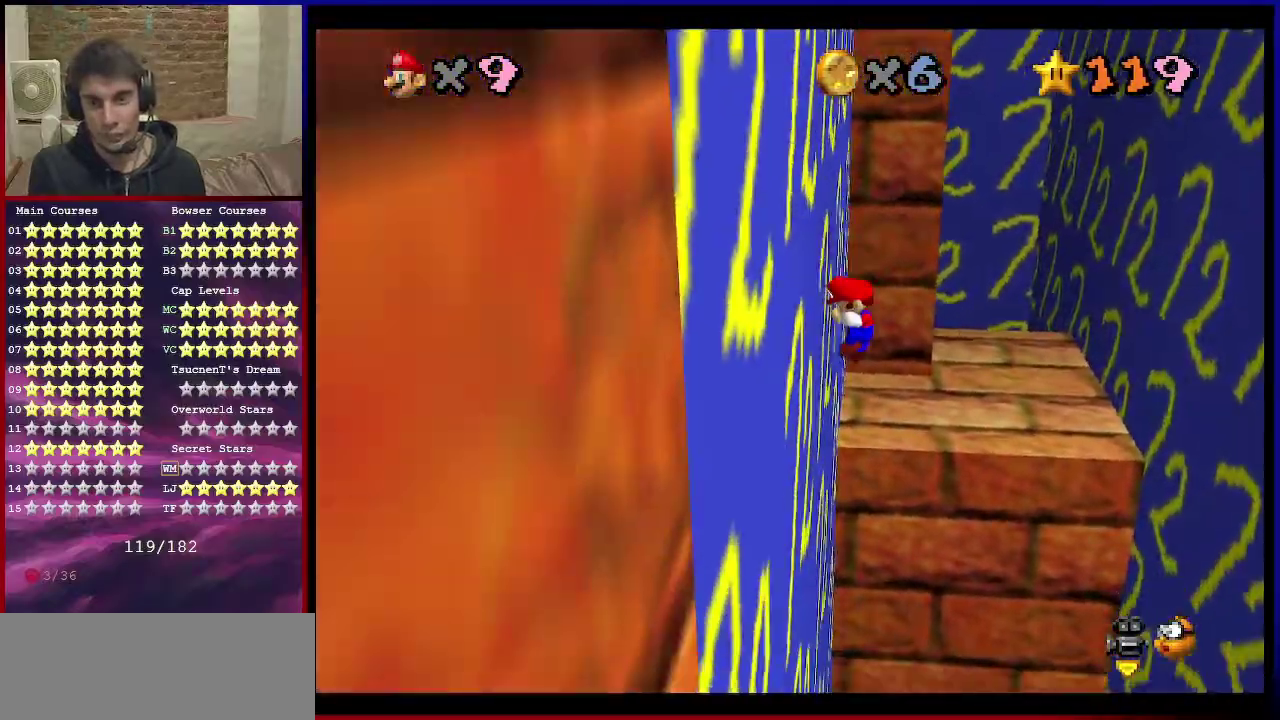
{"dt_ms": 667, "buttons": [], "left_stick": "down-right", "events": [[667, "A", "up"]]}
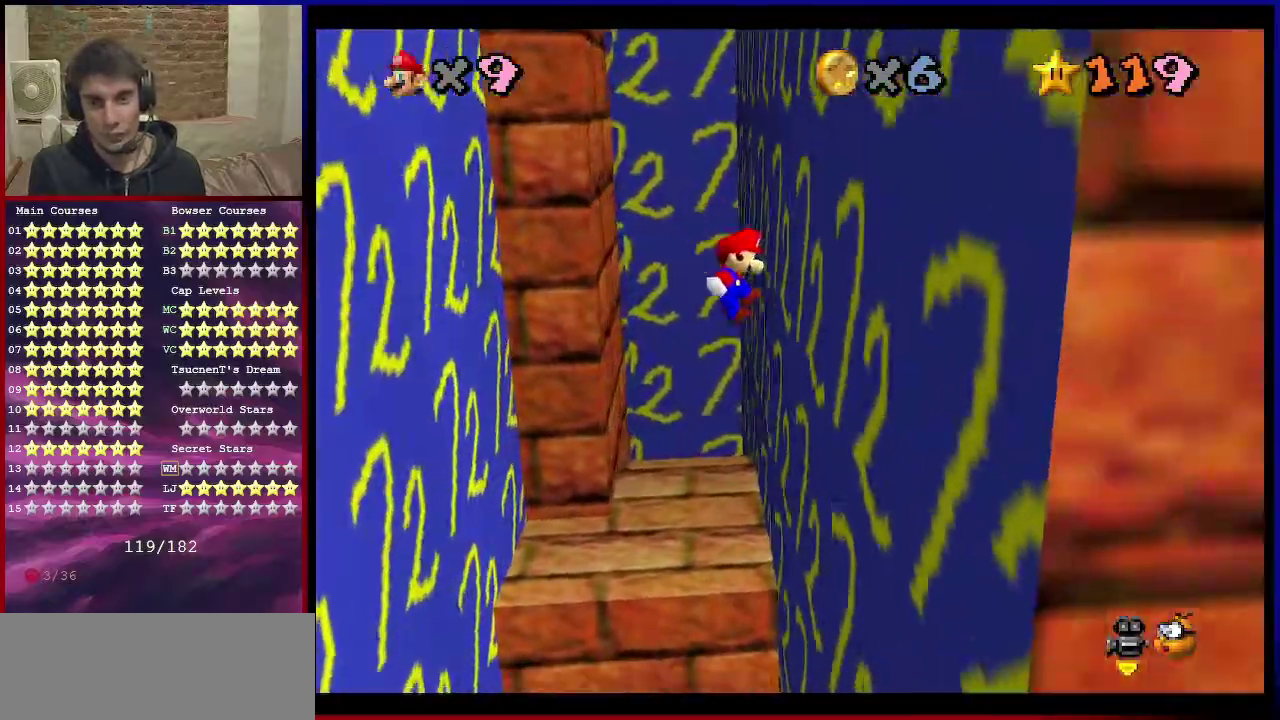
{"dt_ms": 301, "buttons": ["A"], "left_stick": "down-left", "events": [[234, "A", "down"], [234, "left_stick", "down-left"]]}
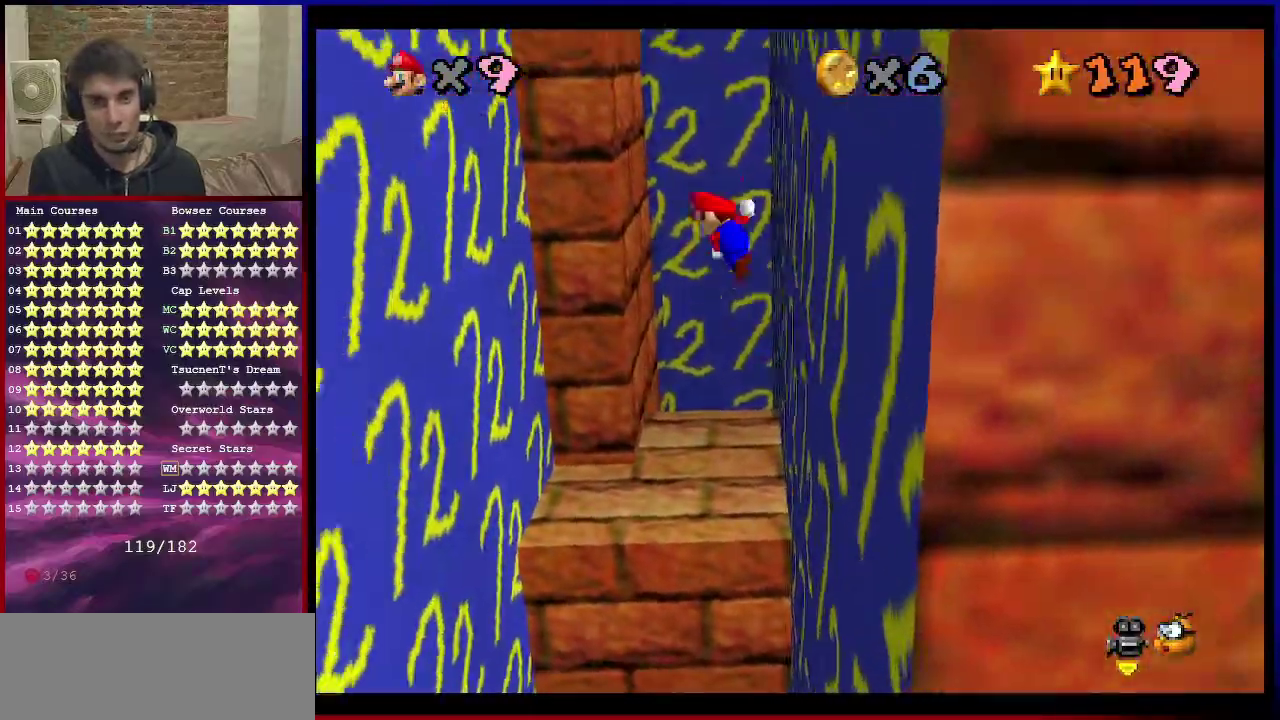
{"dt_ms": 400, "buttons": ["A"], "left_stick": "down-left", "events": [[200, "left_stick", "center"], [300, "left_stick", "down-left"]]}
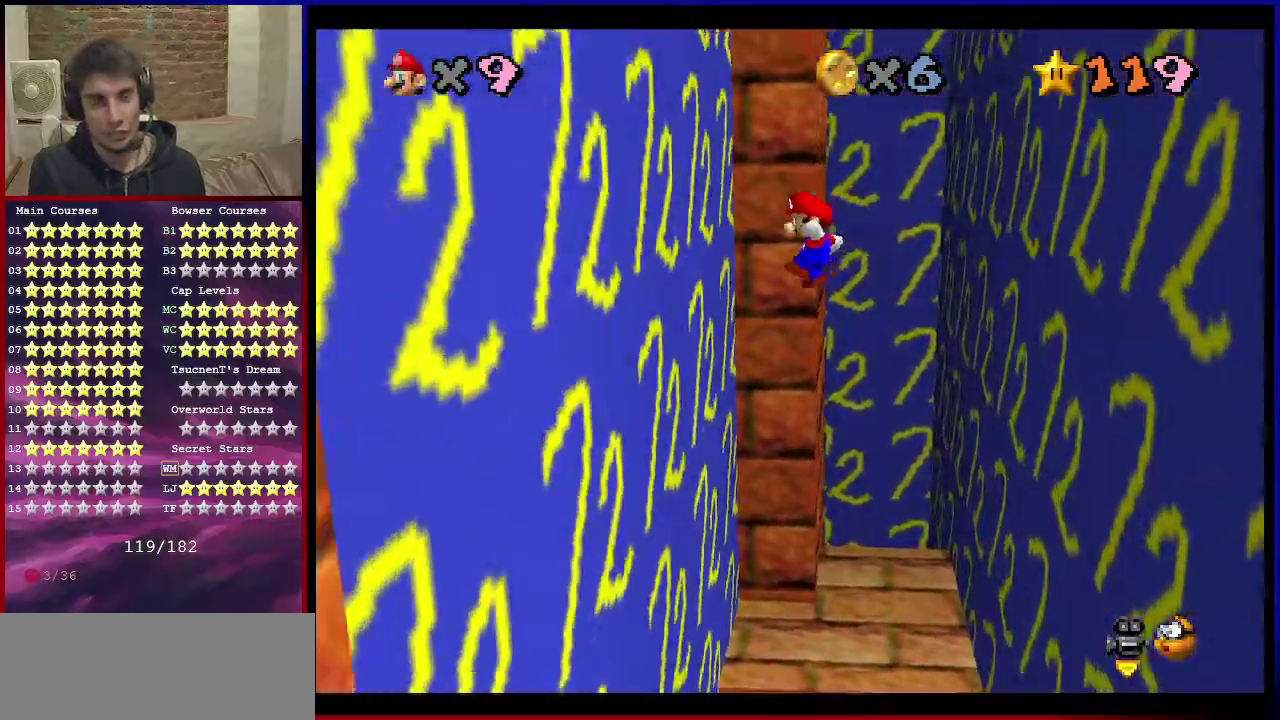
{"dt_ms": 601, "buttons": ["A"], "left_stick": "down-right", "events": [[200, "A", "up"], [334, "A", "down"], [334, "left_stick", "down-right"]]}
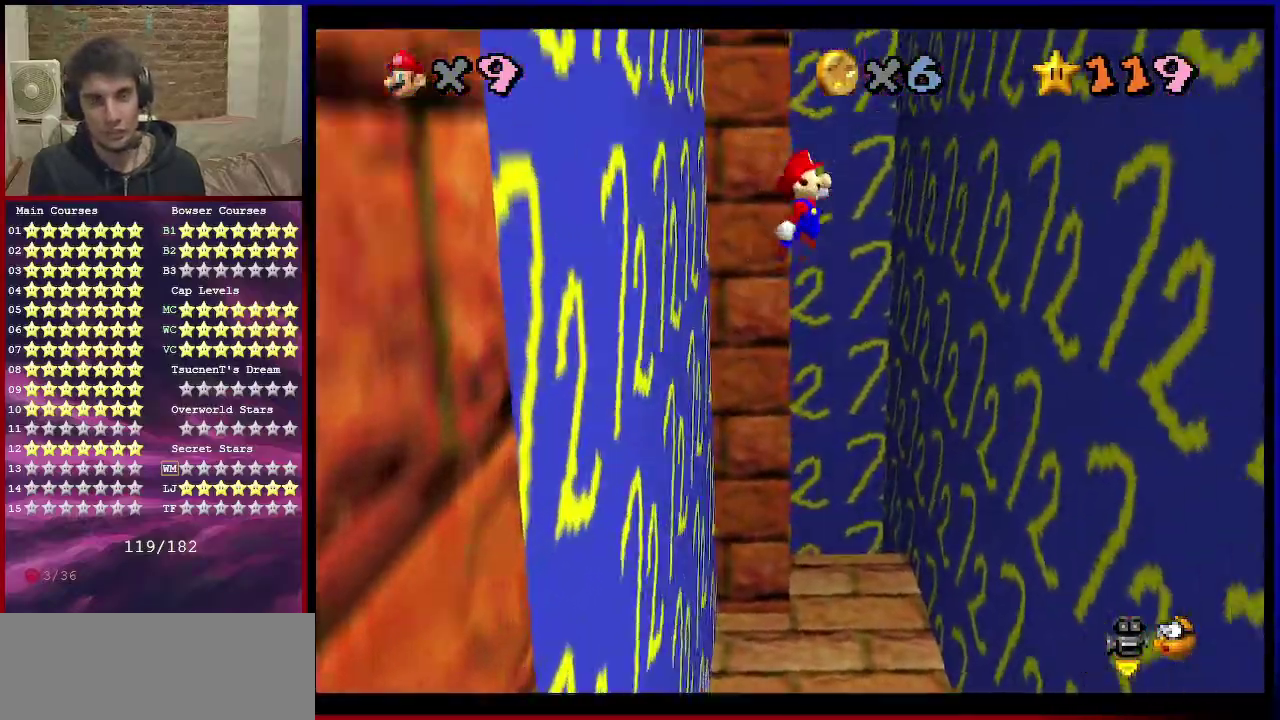
{"dt_ms": 500, "buttons": [], "left_stick": "down-right", "events": [[467, "A", "up"]]}